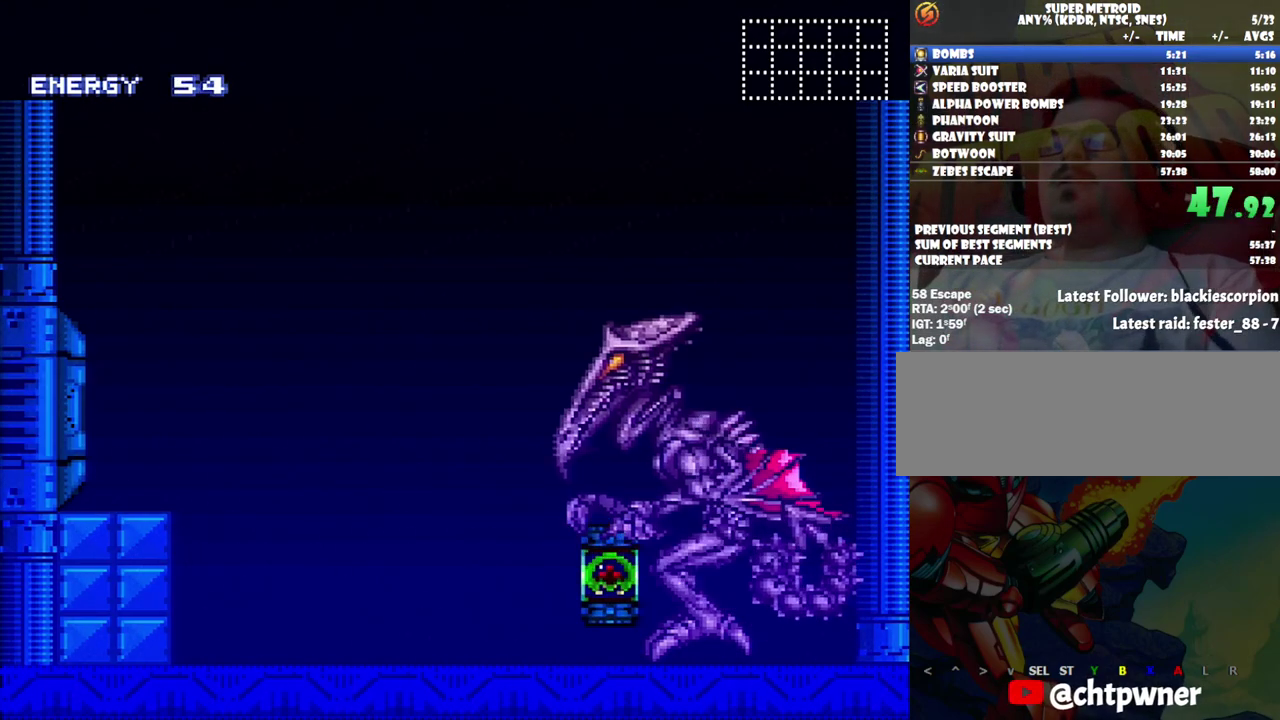
Gameplay with a controller (Nintendo layout); each line is a JSON object with the inputs held at the frame after it. "events" lists button and stick changes between this image and that frame as [ms after this image, input, new state], when the widget could be followed in between. Not read: L3 R3.
{"buttons": ["B"], "events": [[217, "B", "down"]]}
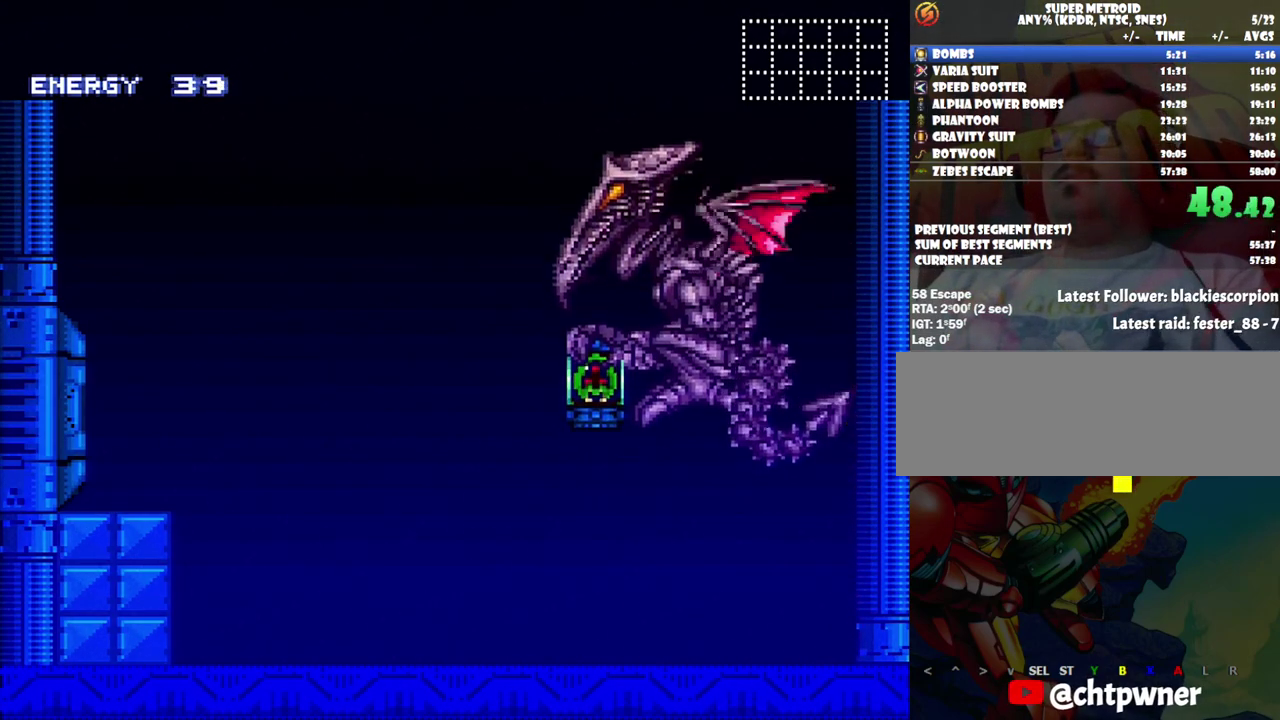
{"buttons": [], "events": [[200, "B", "up"]]}
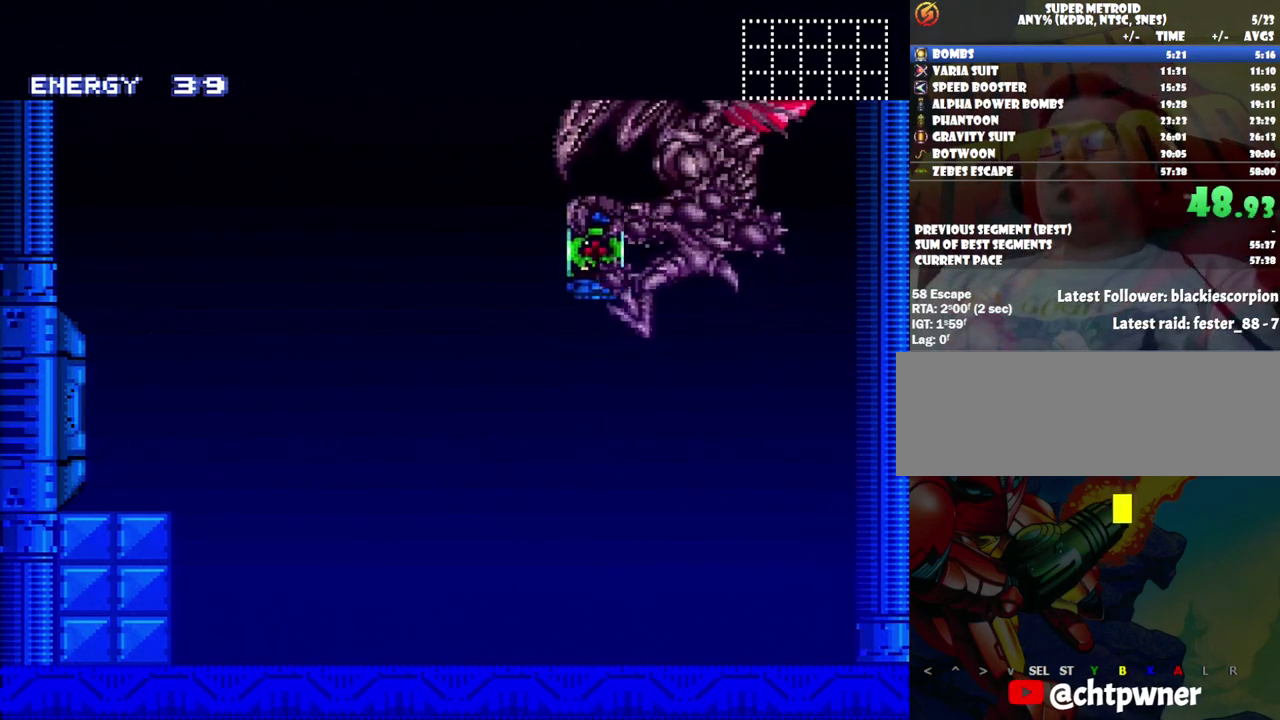
{"buttons": ["B"], "events": [[133, "B", "down"]]}
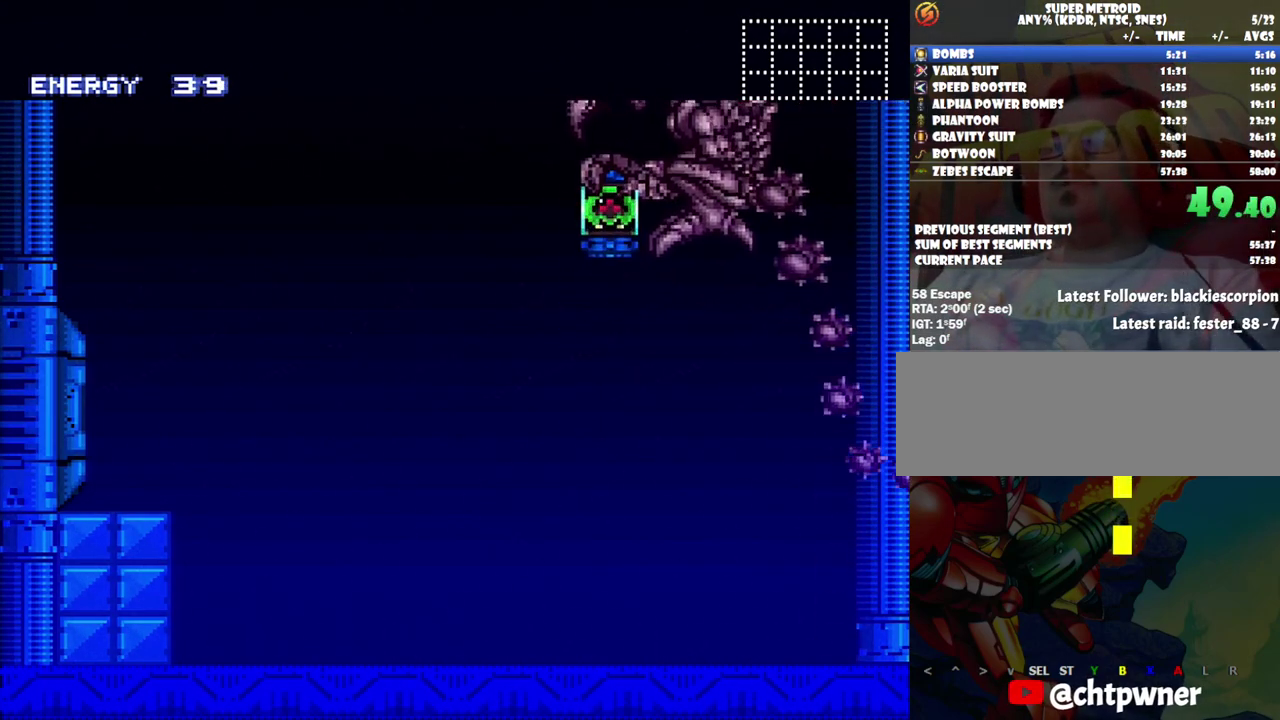
{"buttons": ["DPAD_RIGHT"], "events": [[133, "B", "up"], [133, "DPAD_RIGHT", "down"]]}
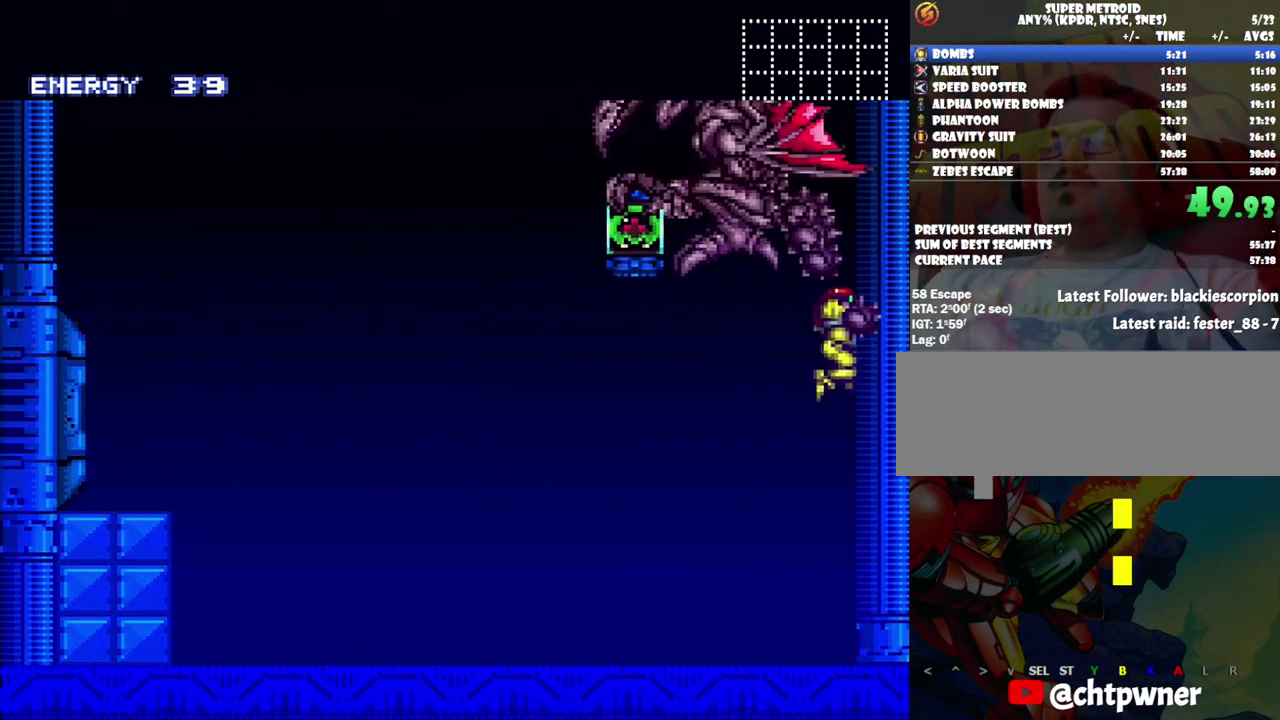
{"buttons": ["A", "DPAD_LEFT"], "events": [[150, "A", "down"], [283, "DPAD_RIGHT", "up"], [417, "DPAD_LEFT", "down"]]}
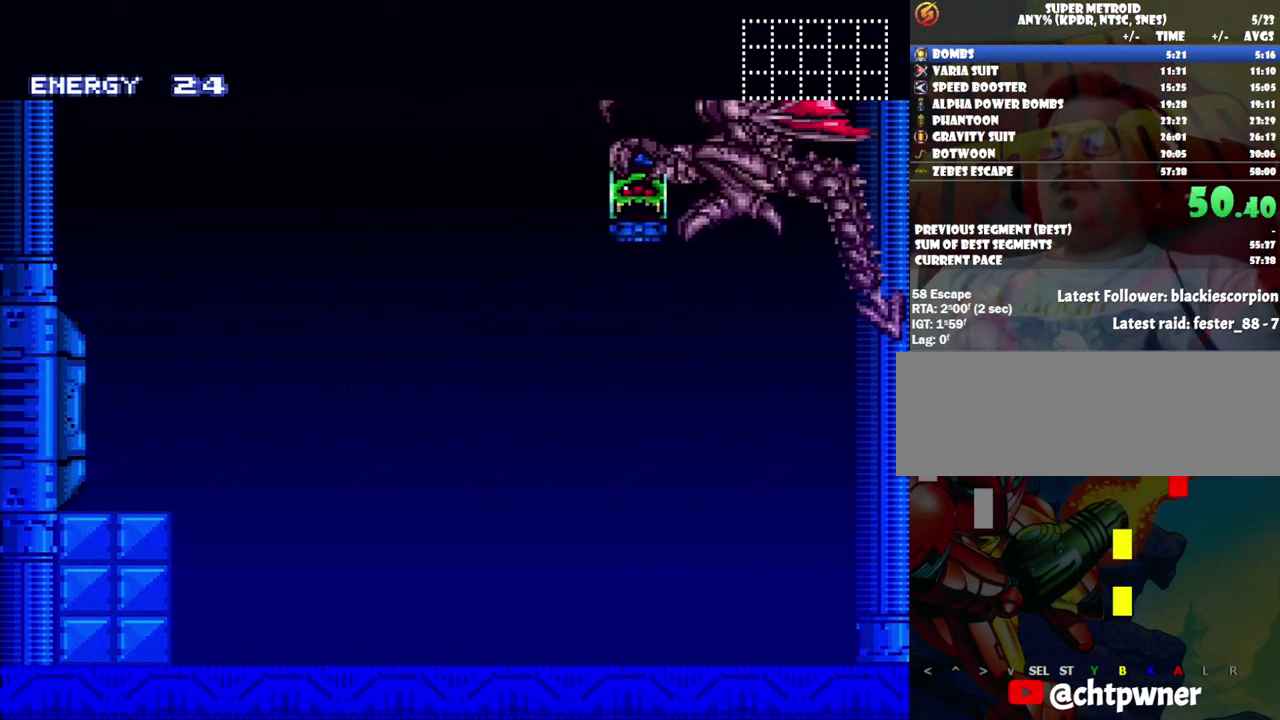
{"buttons": ["A", "L1", "R1", "DPAD_LEFT"], "events": [[350, "L1", "down"], [467, "R1", "down"]]}
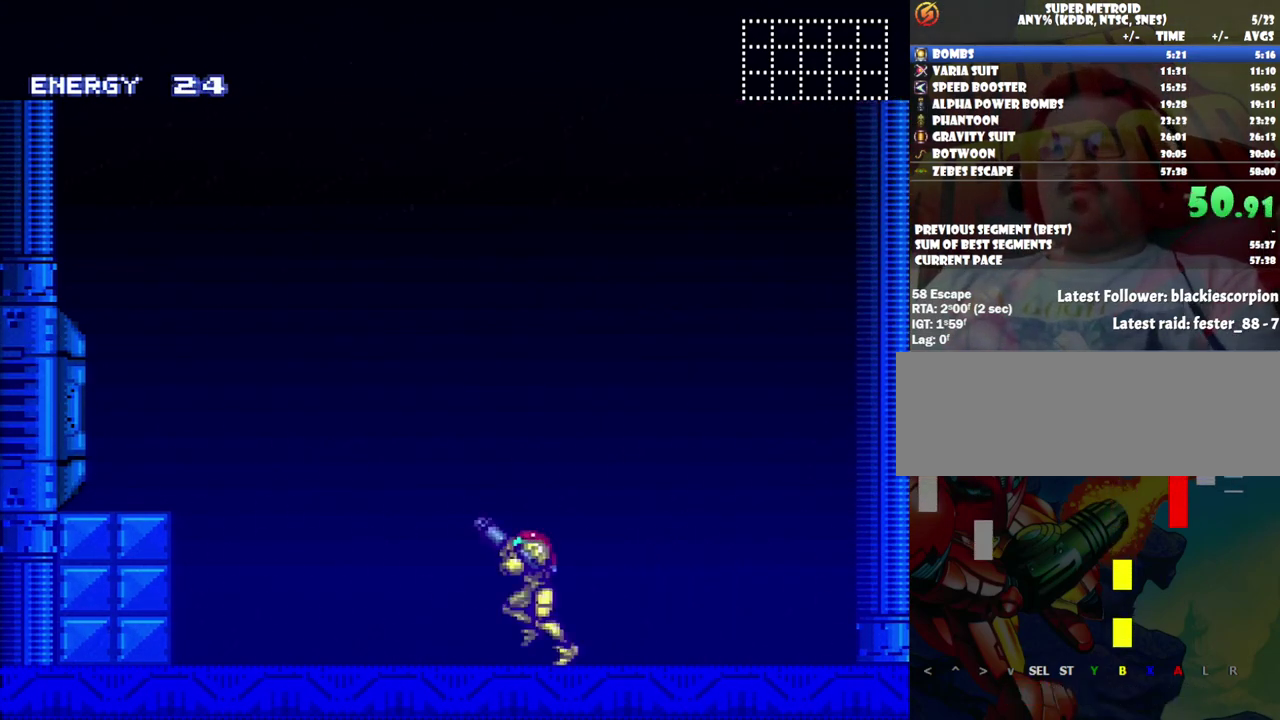
{"buttons": ["Y", "R1"], "events": [[67, "L1", "up"], [133, "R1", "up"], [283, "DPAD_LEFT", "up"], [317, "A", "up"], [350, "DPAD_RIGHT", "down"], [350, "R1", "down"], [467, "DPAD_RIGHT", "up"], [500, "Y", "down"]]}
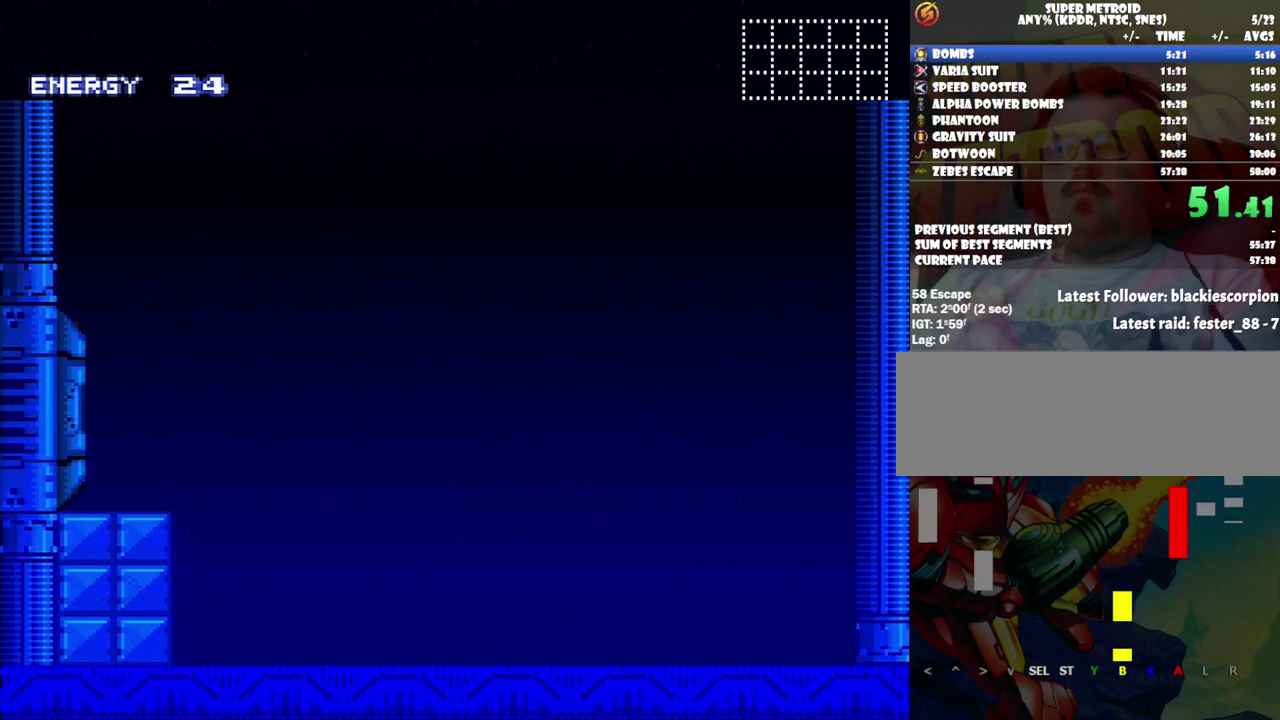
{"buttons": [], "events": [[167, "DPAD_LEFT", "down"], [383, "R1", "up"], [417, "DPAD_LEFT", "up"], [417, "Y", "up"]]}
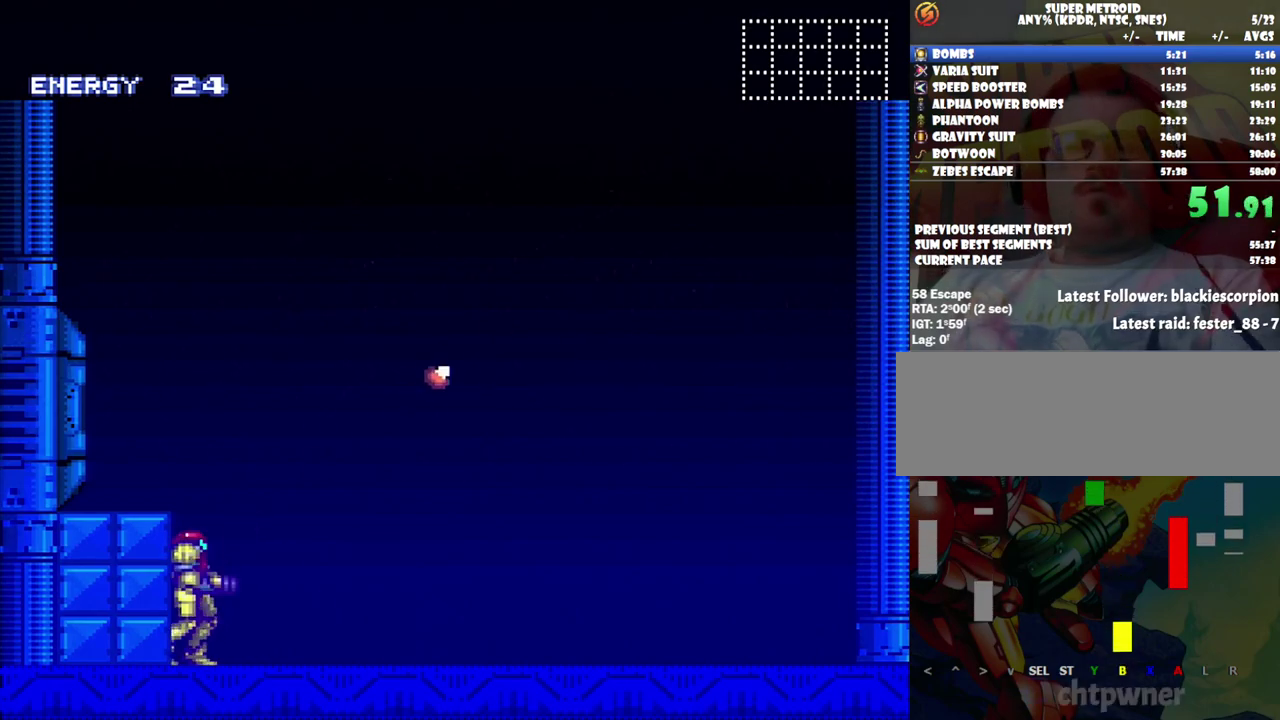
{"buttons": [], "events": []}
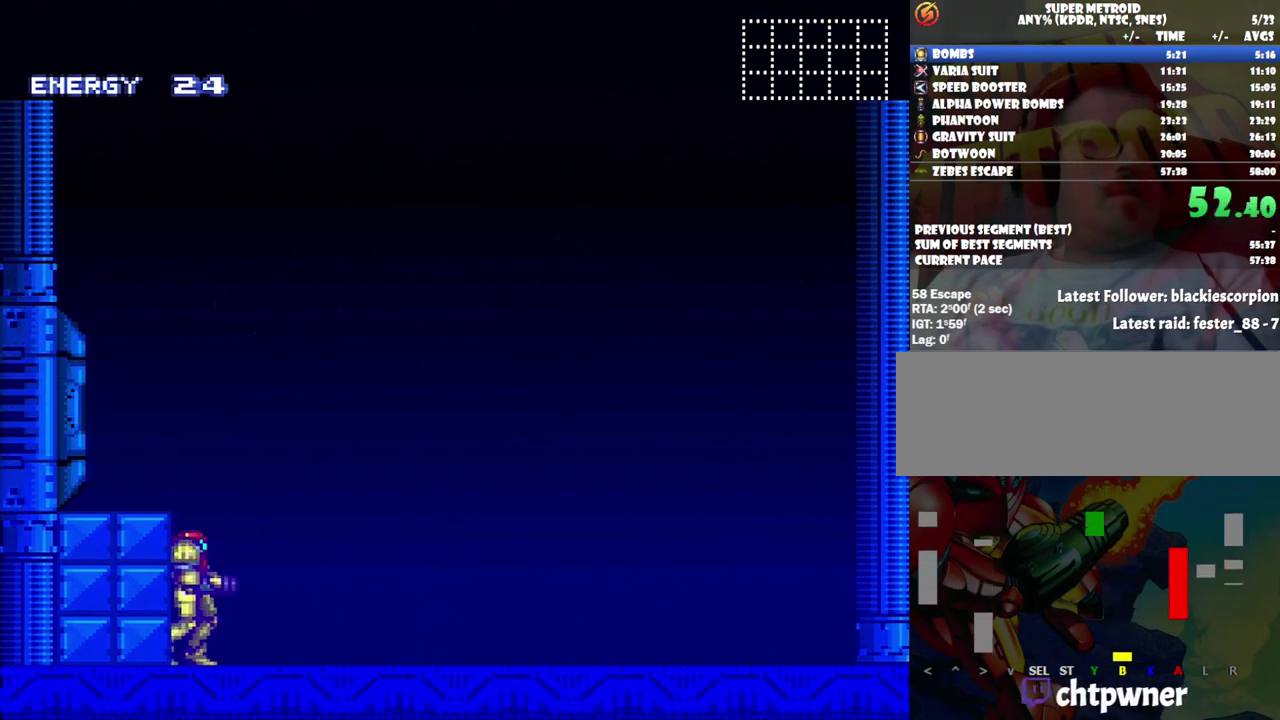
{"buttons": [], "events": []}
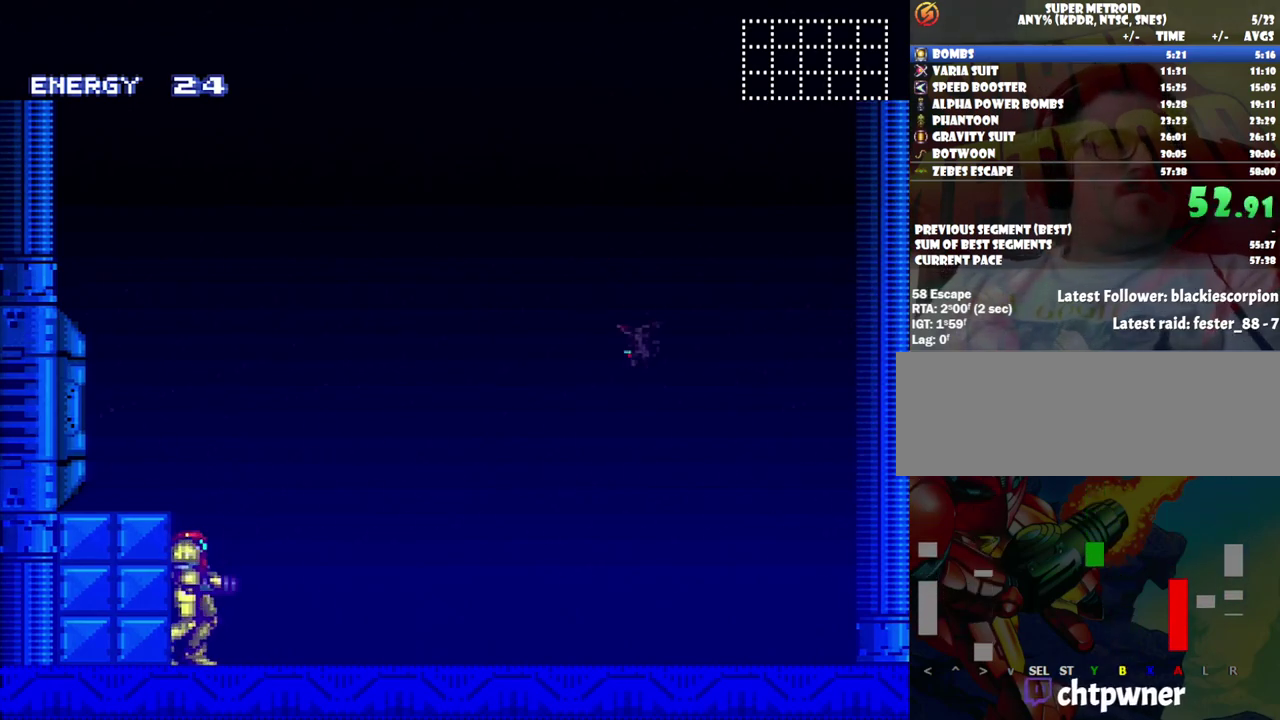
{"buttons": [], "events": []}
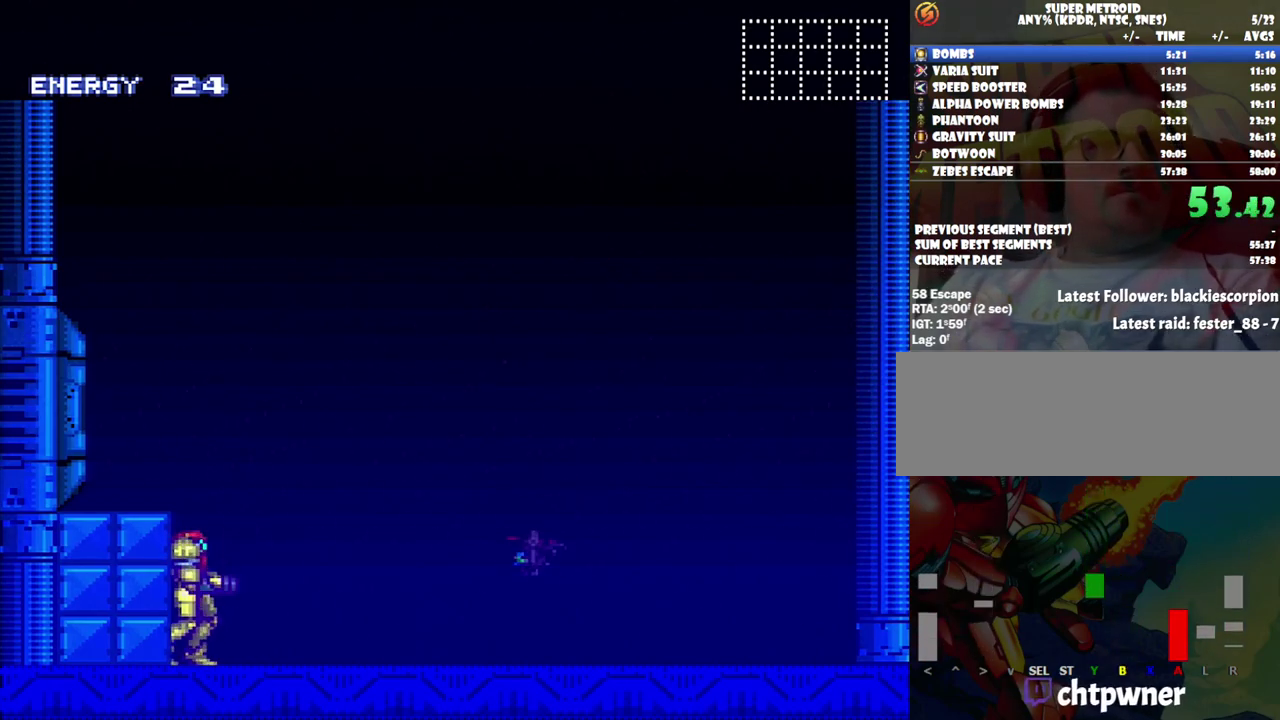
{"buttons": [], "events": []}
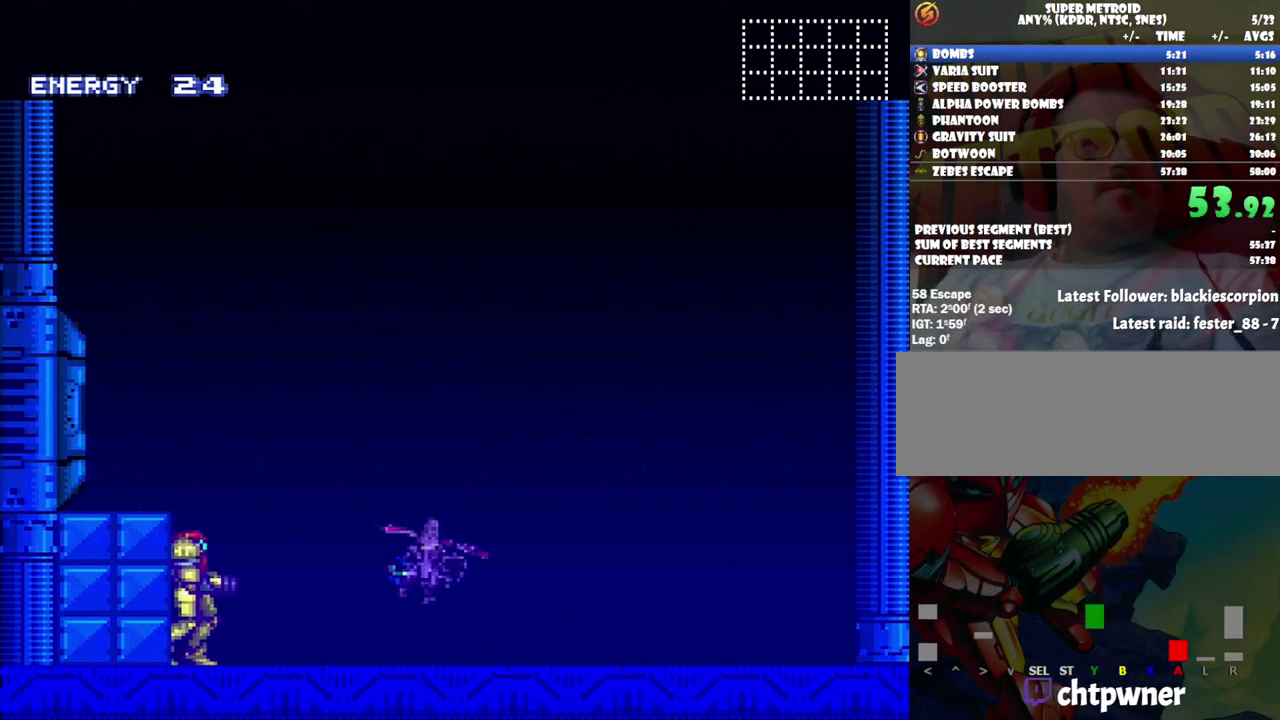
{"buttons": [], "events": []}
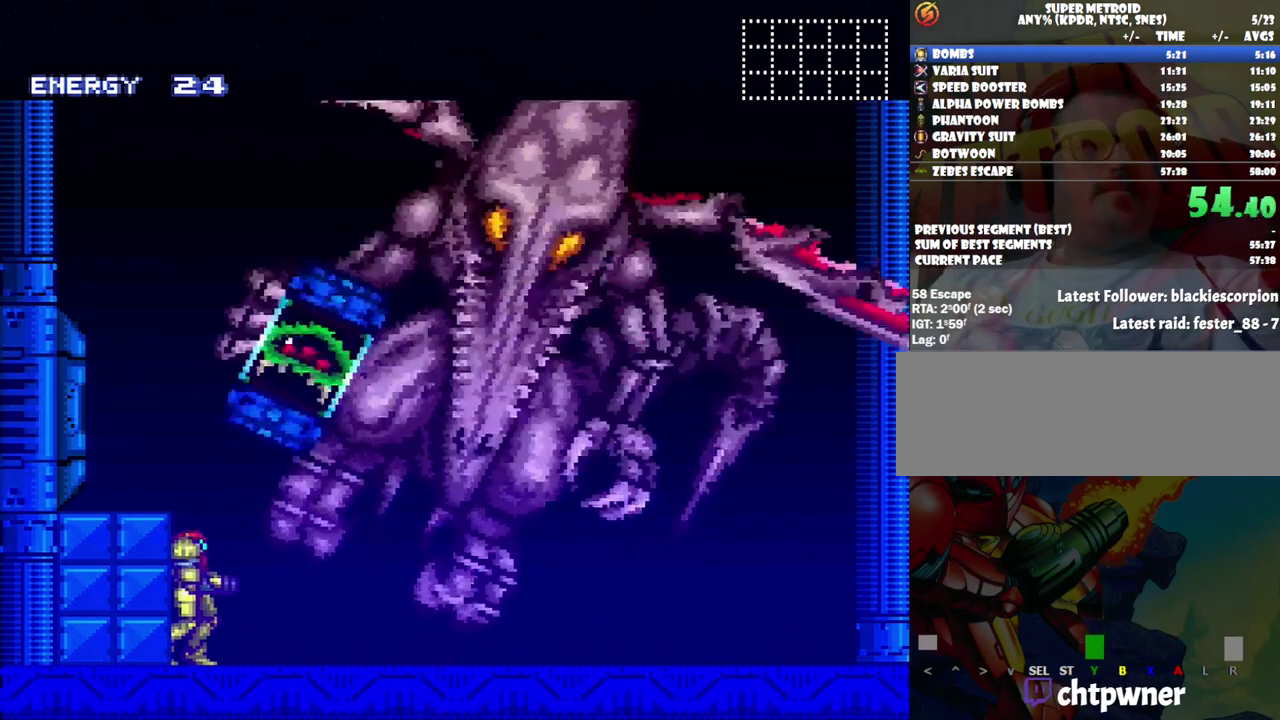
{"buttons": [], "events": []}
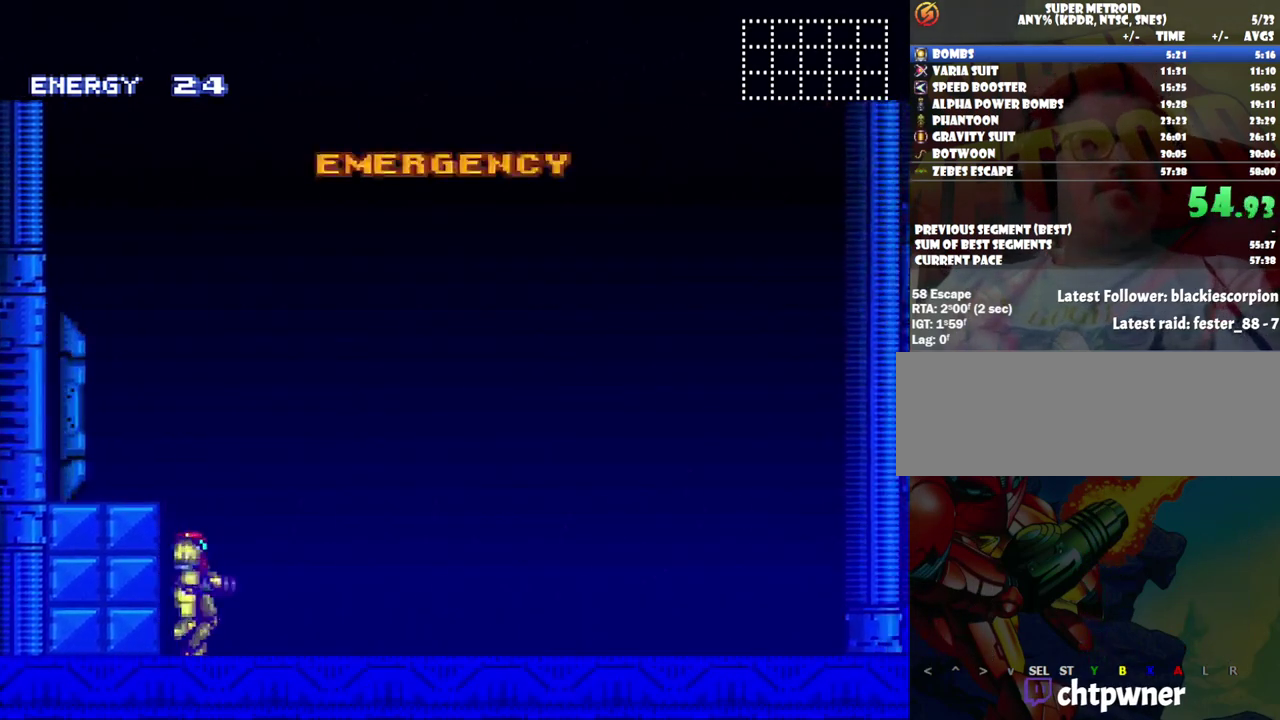
{"buttons": [], "events": []}
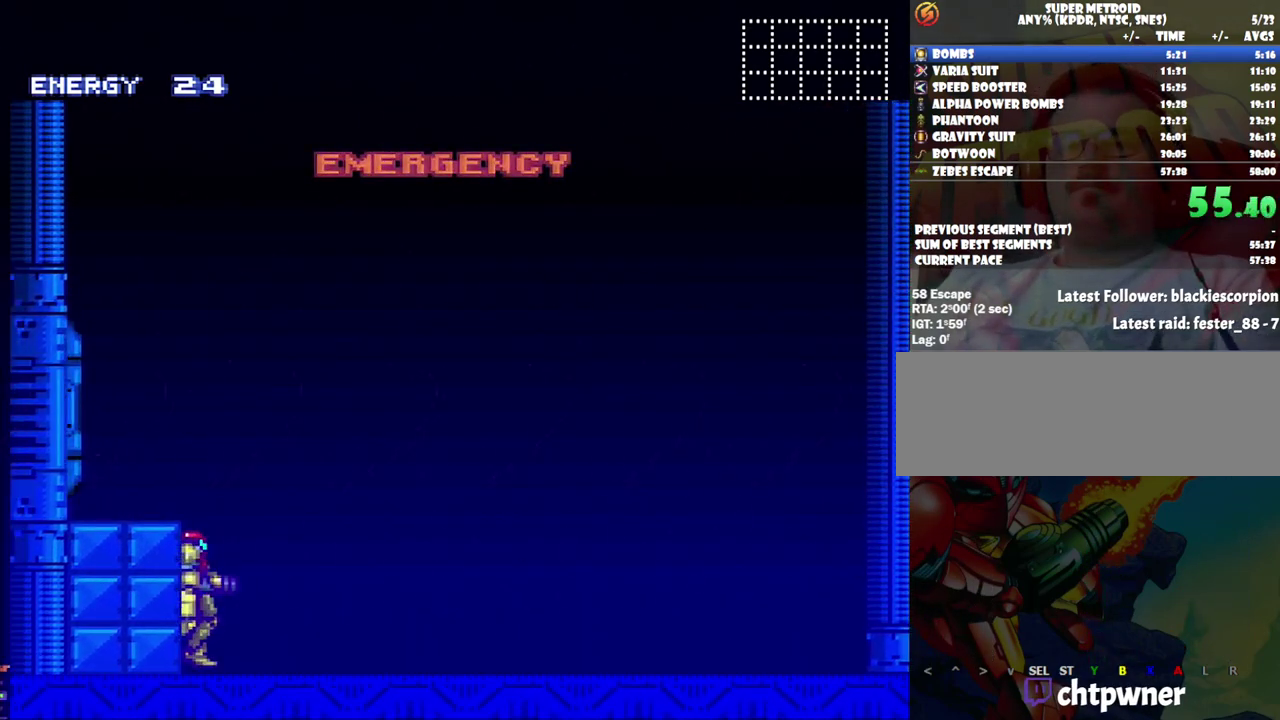
{"buttons": ["B", "DPAD_LEFT"], "events": [[183, "B", "down"], [467, "DPAD_LEFT", "down"]]}
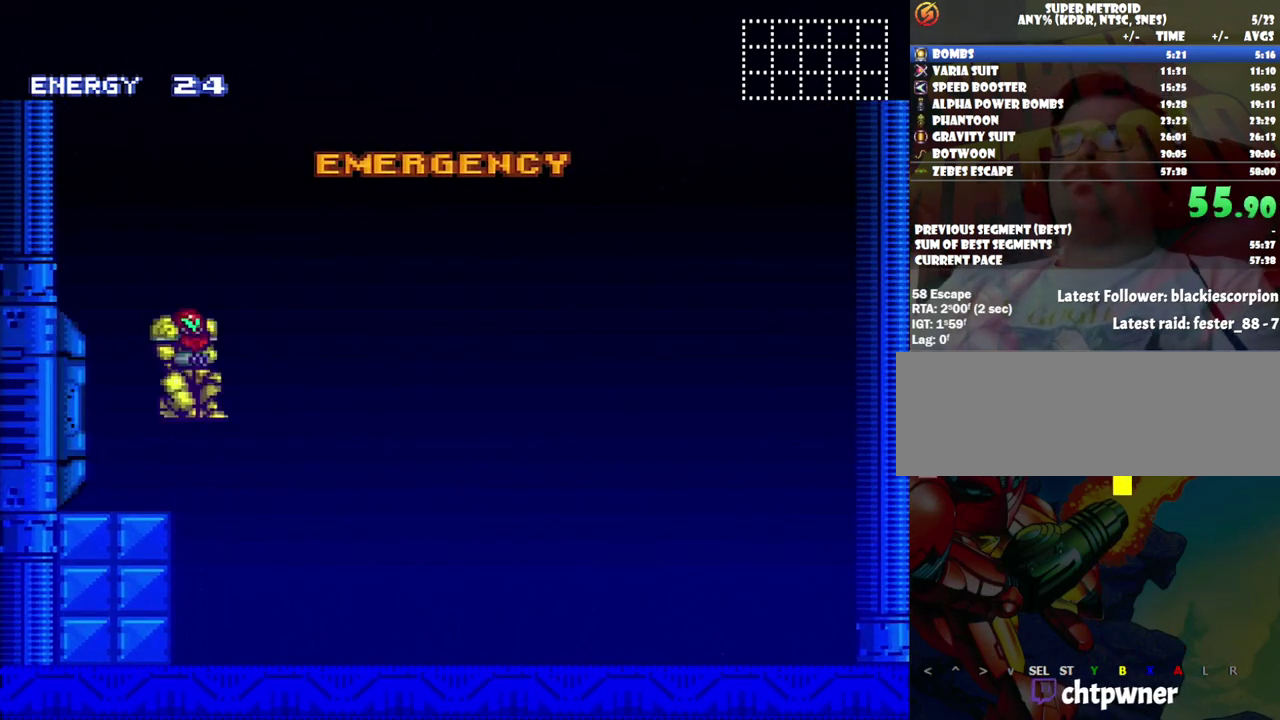
{"buttons": [], "events": [[67, "B", "up"], [67, "DPAD_LEFT", "up"]]}
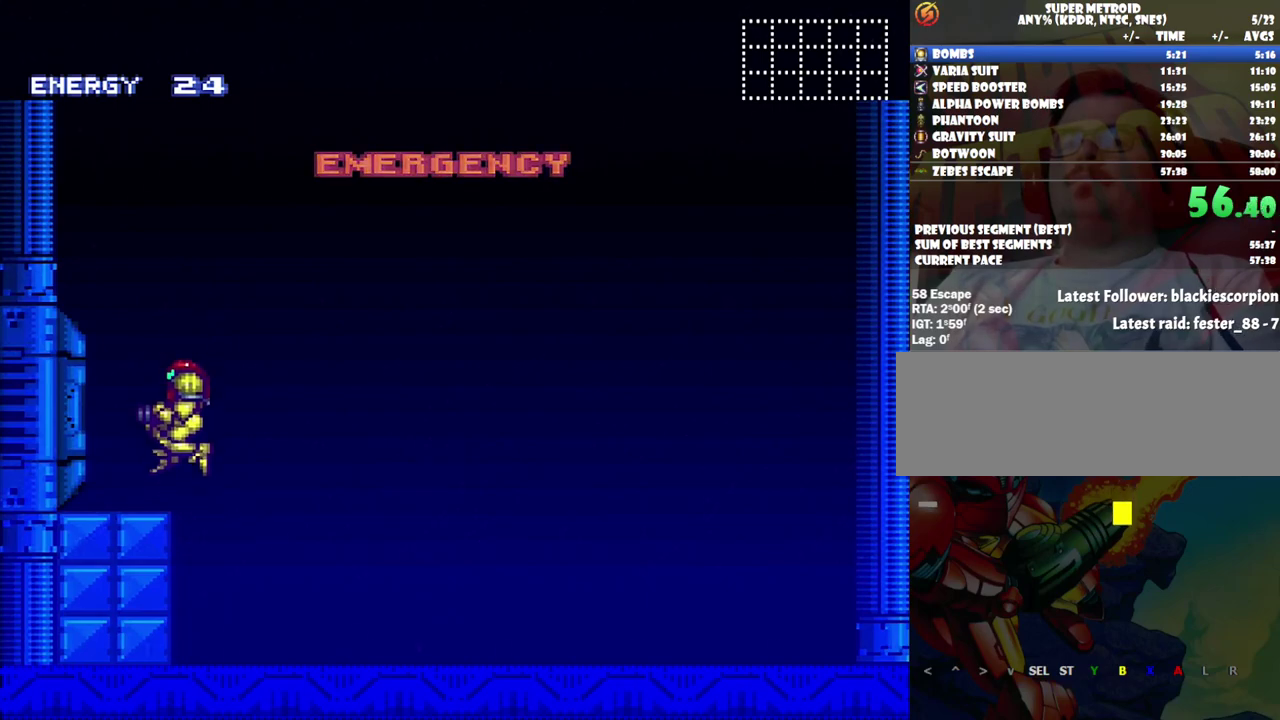
{"buttons": [], "events": []}
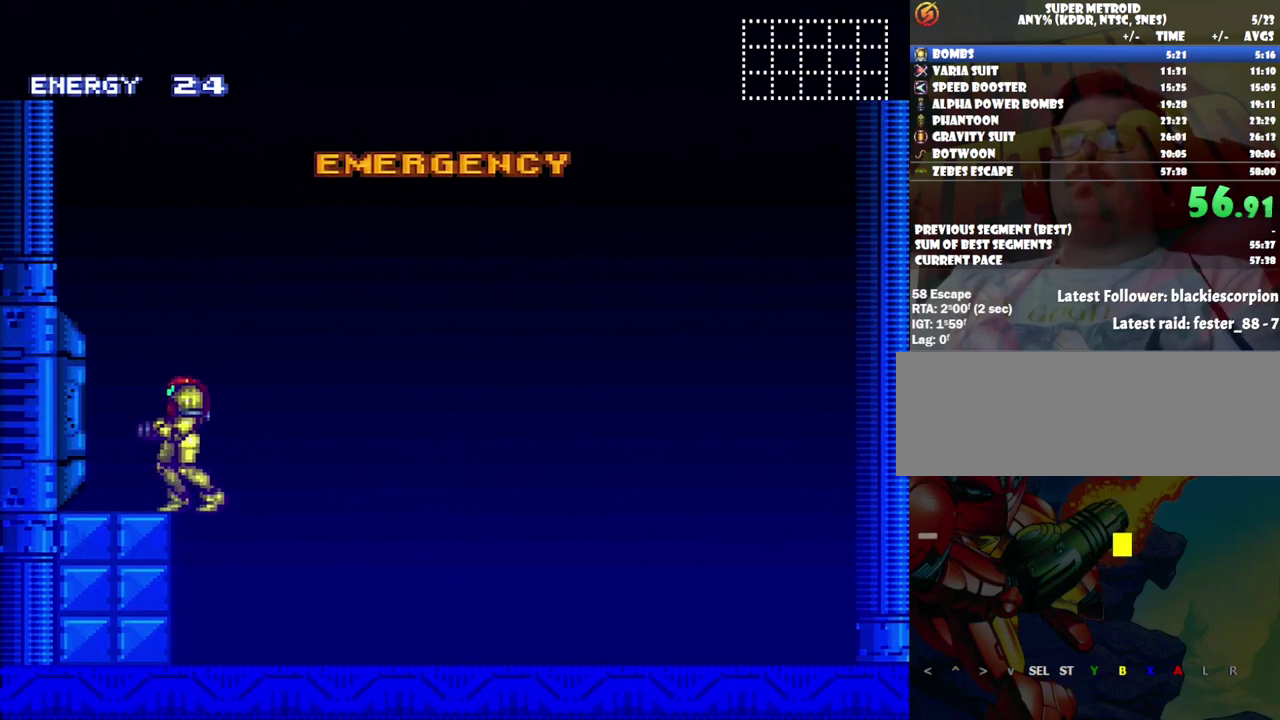
{"buttons": [], "events": []}
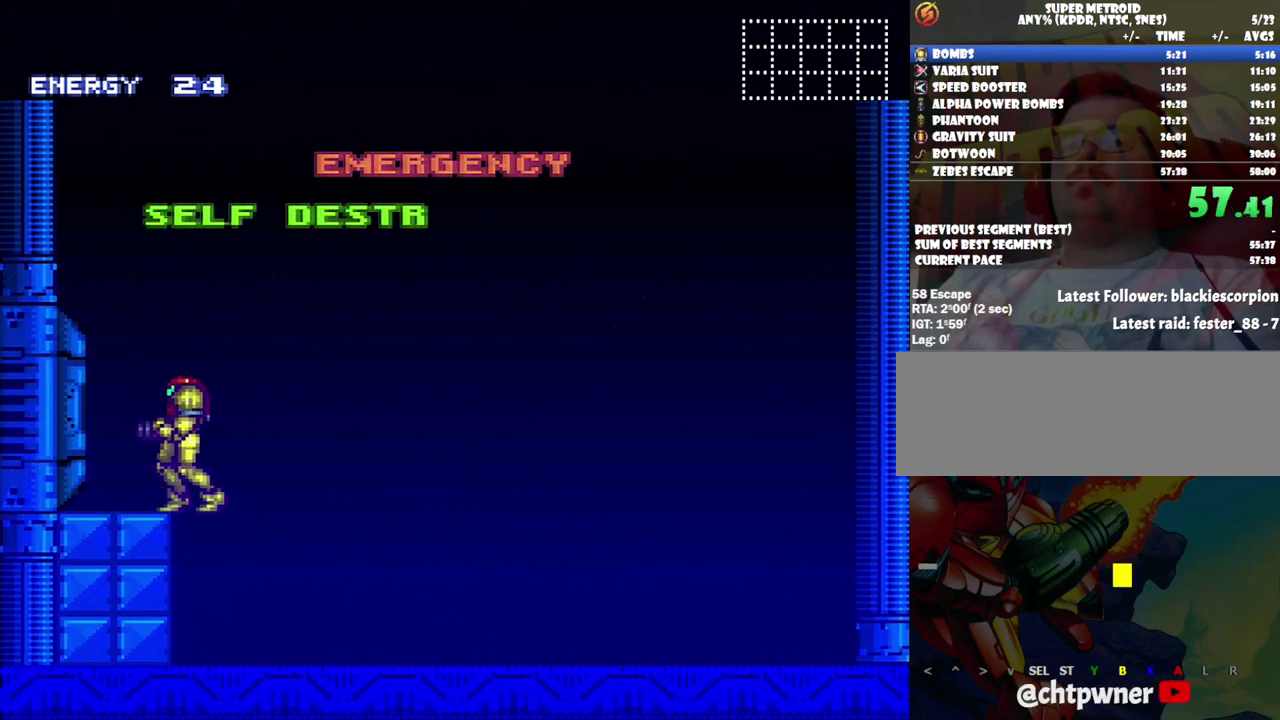
{"buttons": [], "events": []}
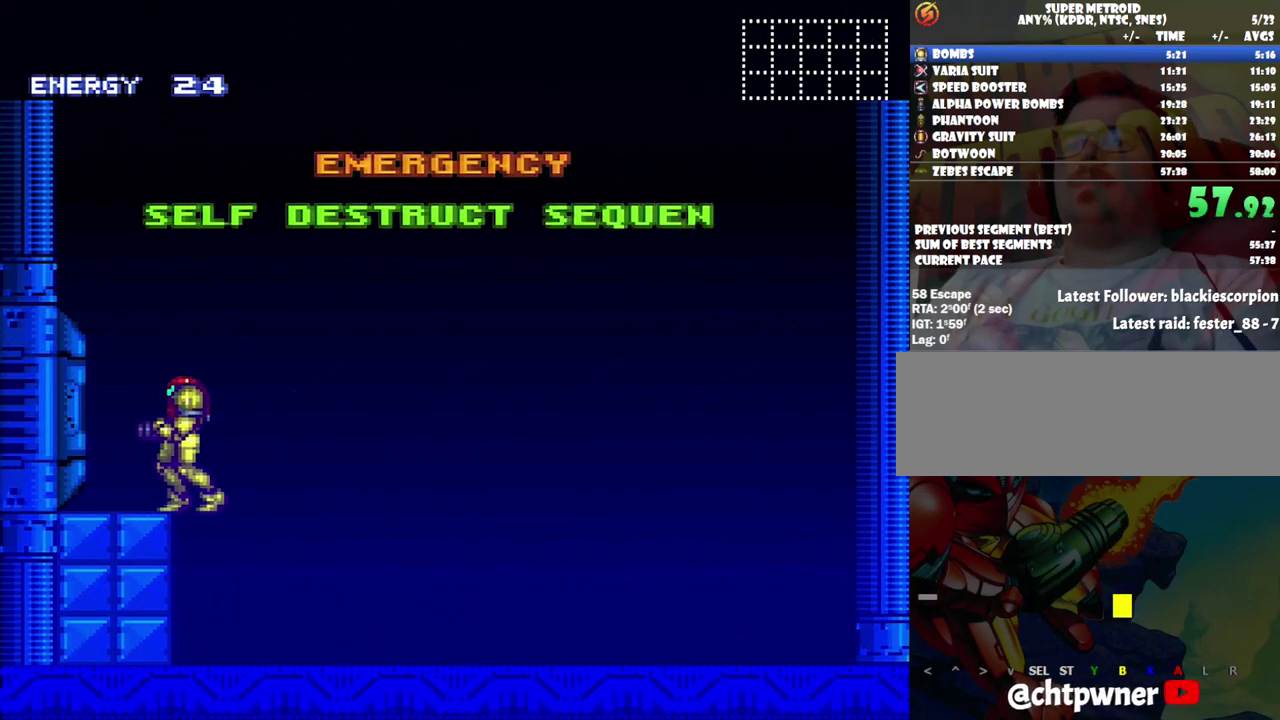
{"buttons": [], "events": []}
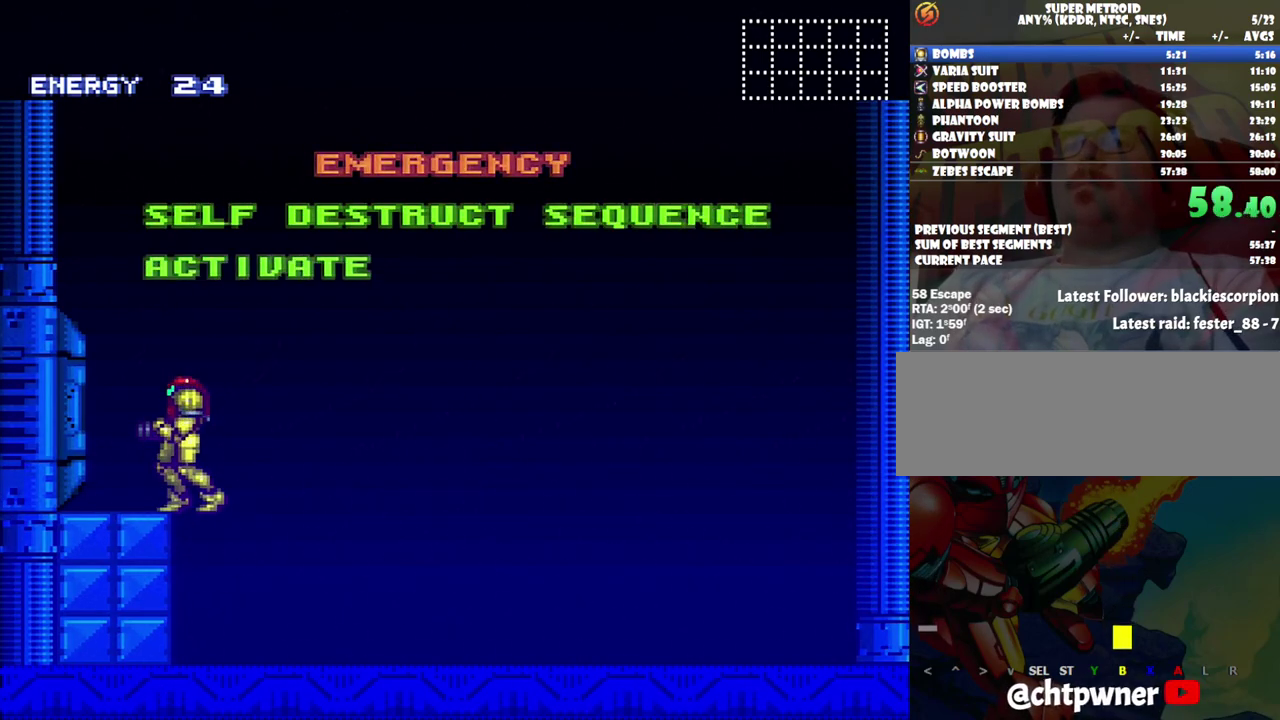
{"buttons": [], "events": []}
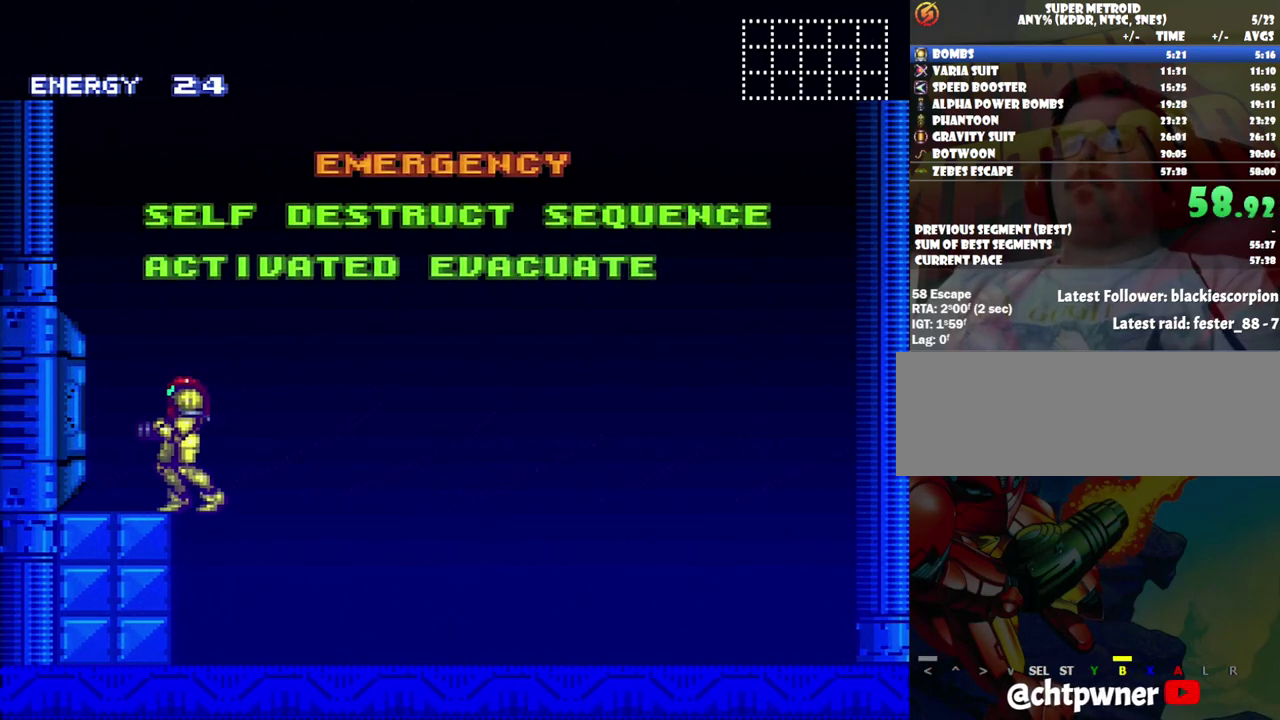
{"buttons": [], "events": []}
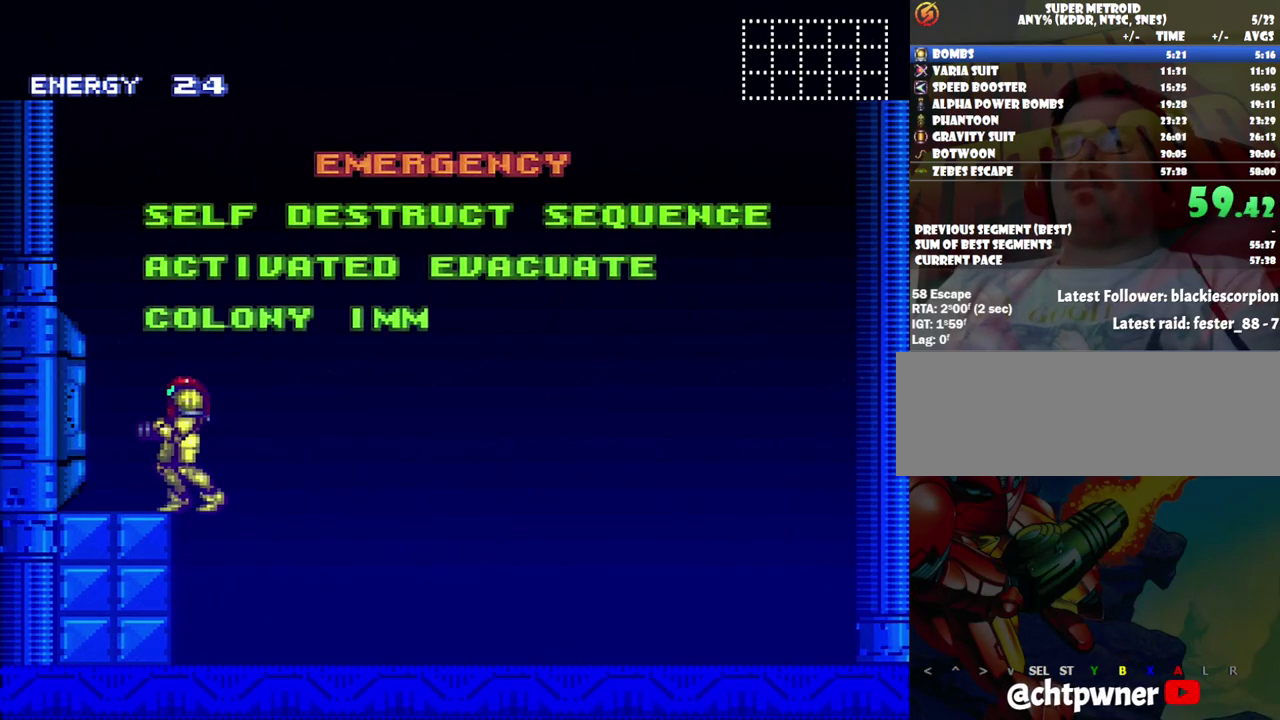
{"buttons": [], "events": []}
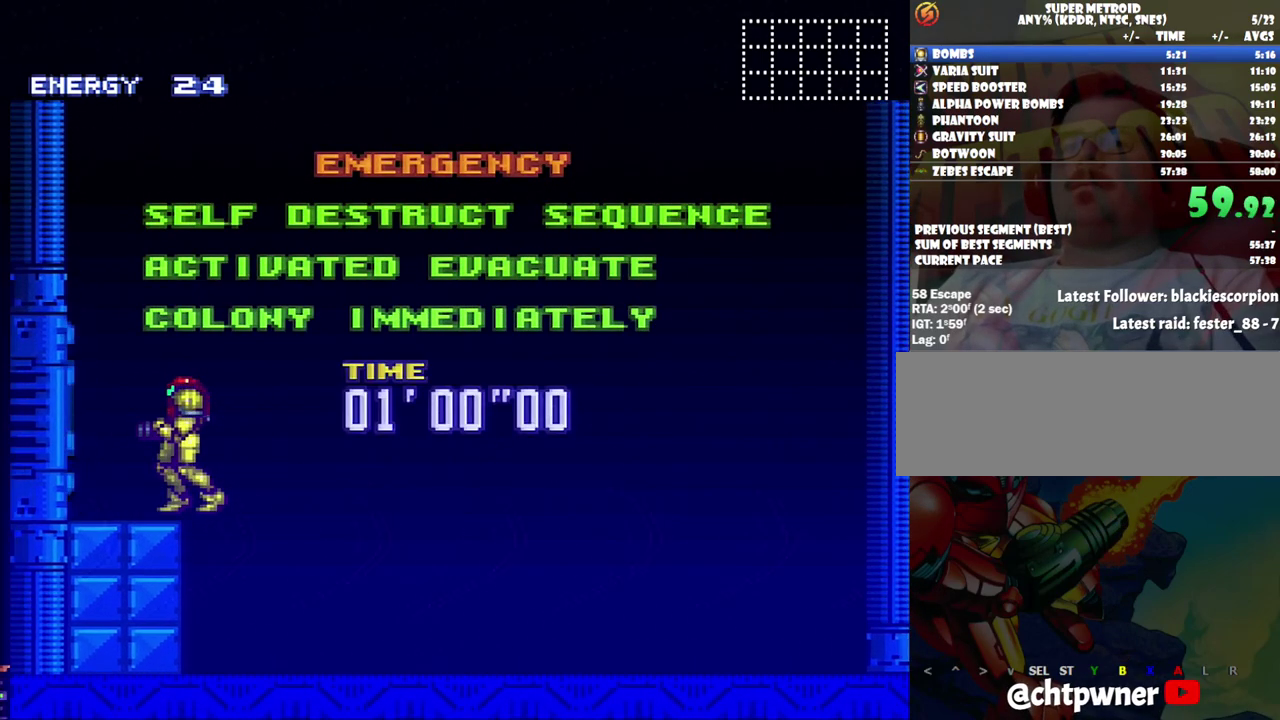
{"buttons": ["A", "DPAD_LEFT"], "events": [[133, "A", "down"], [133, "DPAD_LEFT", "down"]]}
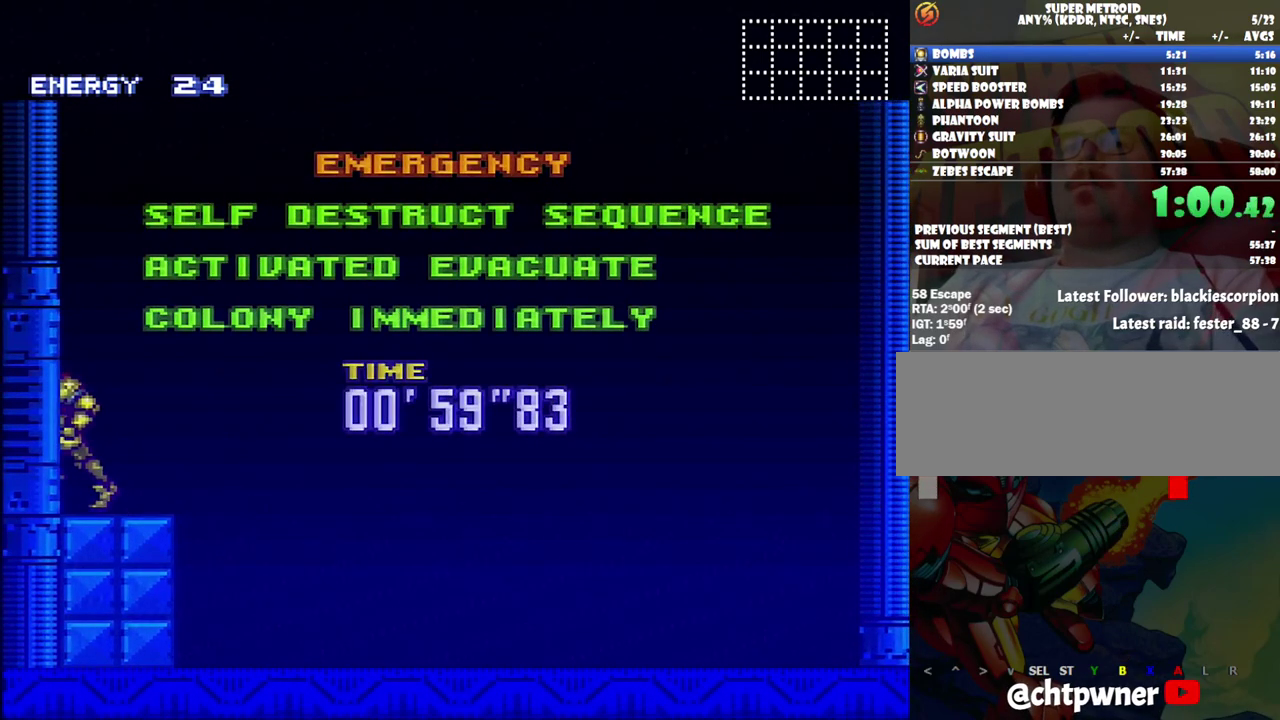
{"buttons": ["A", "DPAD_LEFT"], "events": []}
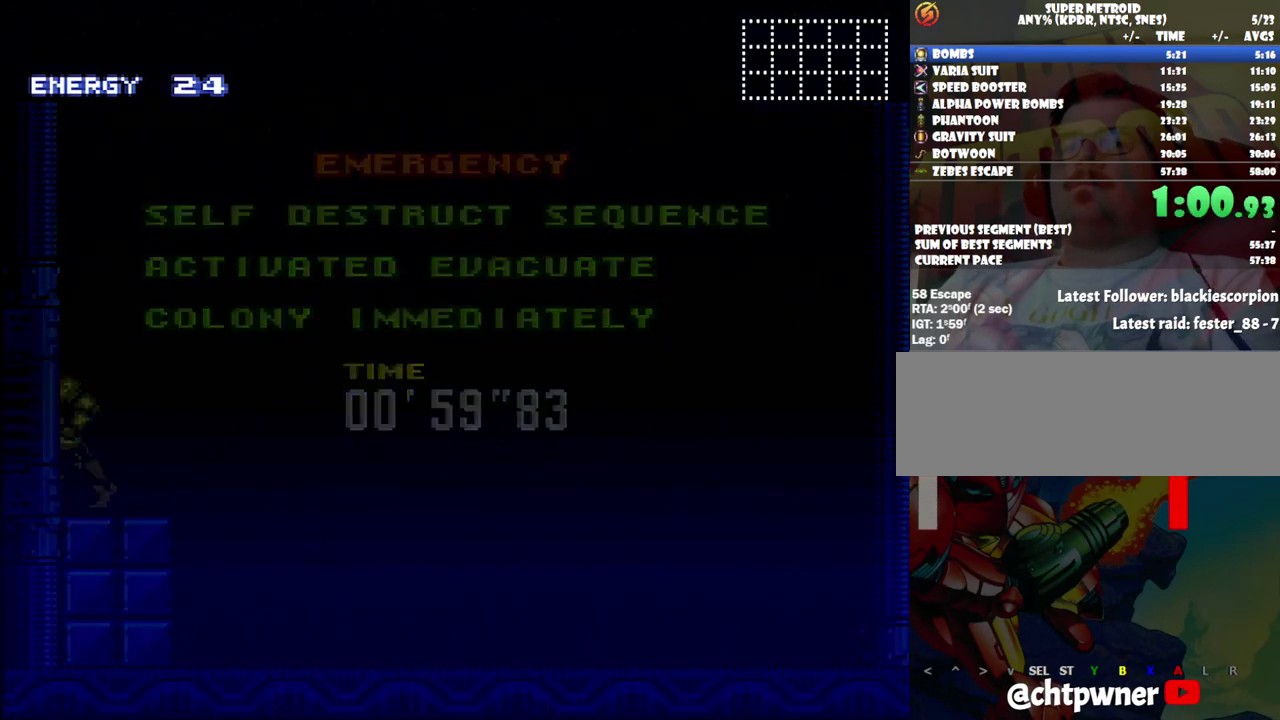
{"buttons": ["A", "DPAD_LEFT"], "events": []}
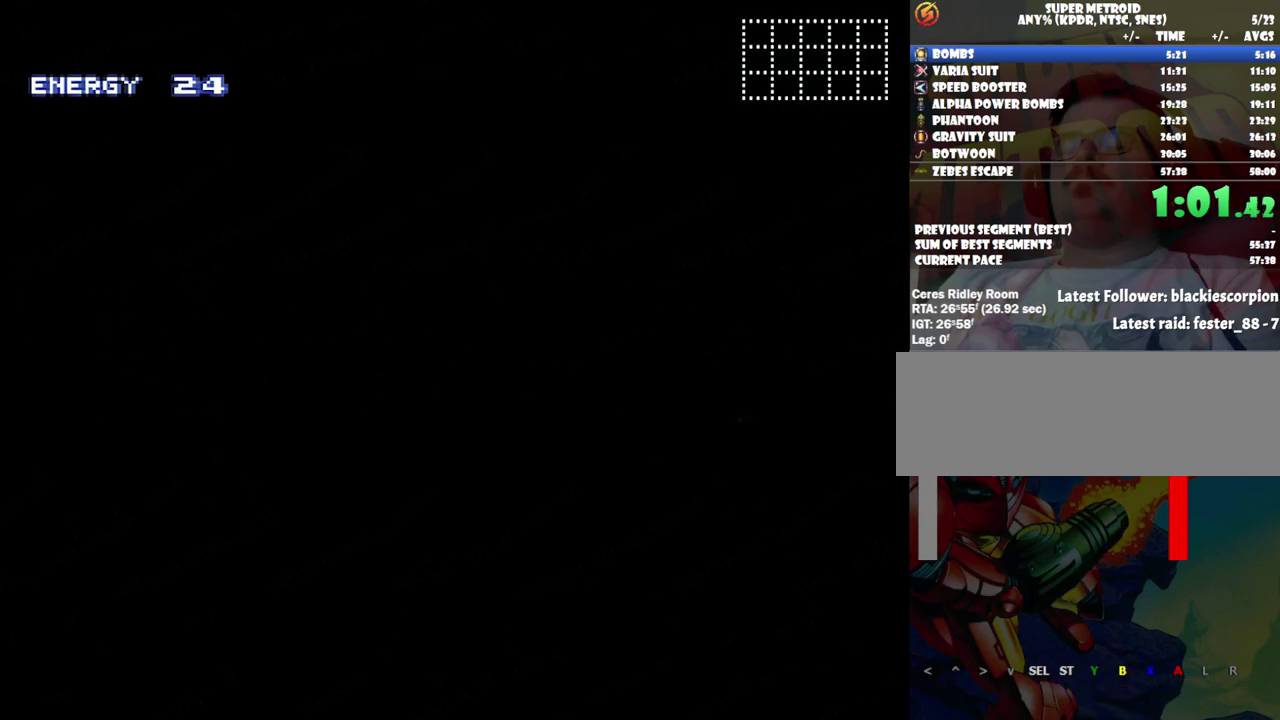
{"buttons": ["A", "DPAD_LEFT"], "events": []}